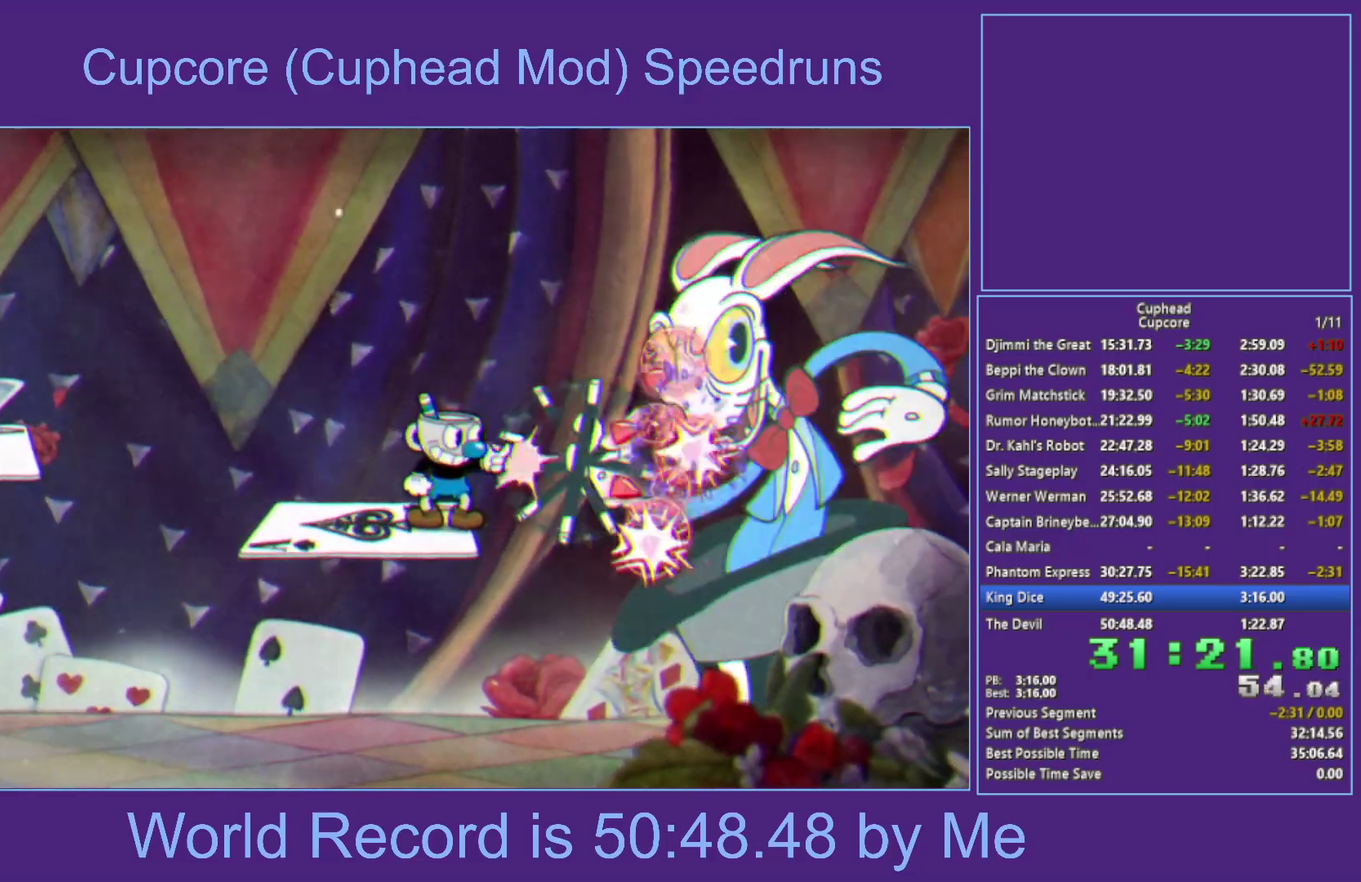
Gameplay with a controller (Xbox layout); each line is a JSON object with the inputs held at the frame after it. "events" lists button and stick changes between this image and that frame as [ms after this image, input, new state], when the widget could be followed in between.
{"buttons": ["X"], "left_stick": "center", "right_stick": "center", "events": [[200, "L1", "down"], [450, "L1", "up"]]}
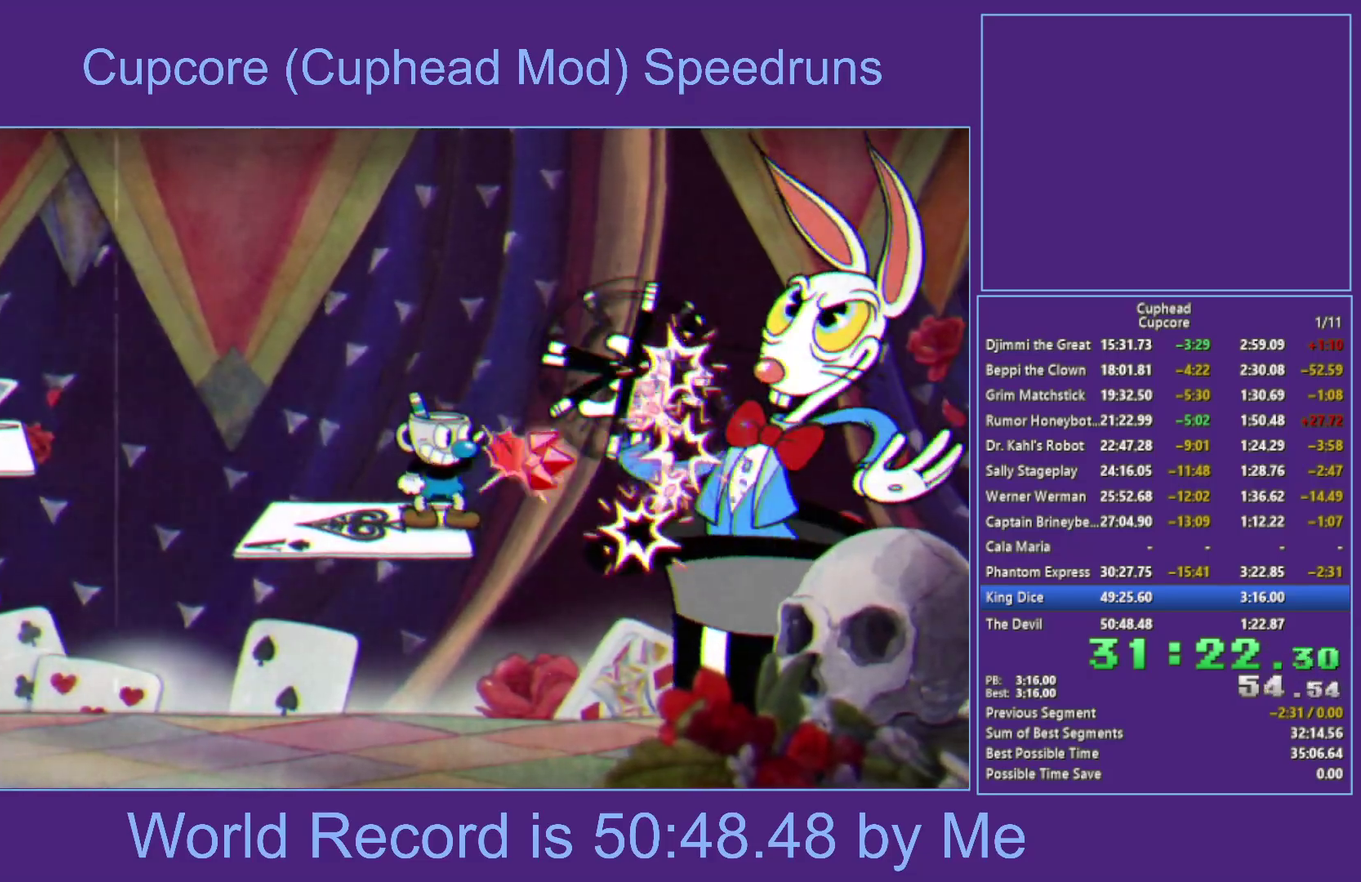
{"buttons": ["X"], "left_stick": "center", "right_stick": "center", "events": [[183, "L1", "down"], [233, "L1", "up"], [283, "L1", "down"], [383, "L1", "up"]]}
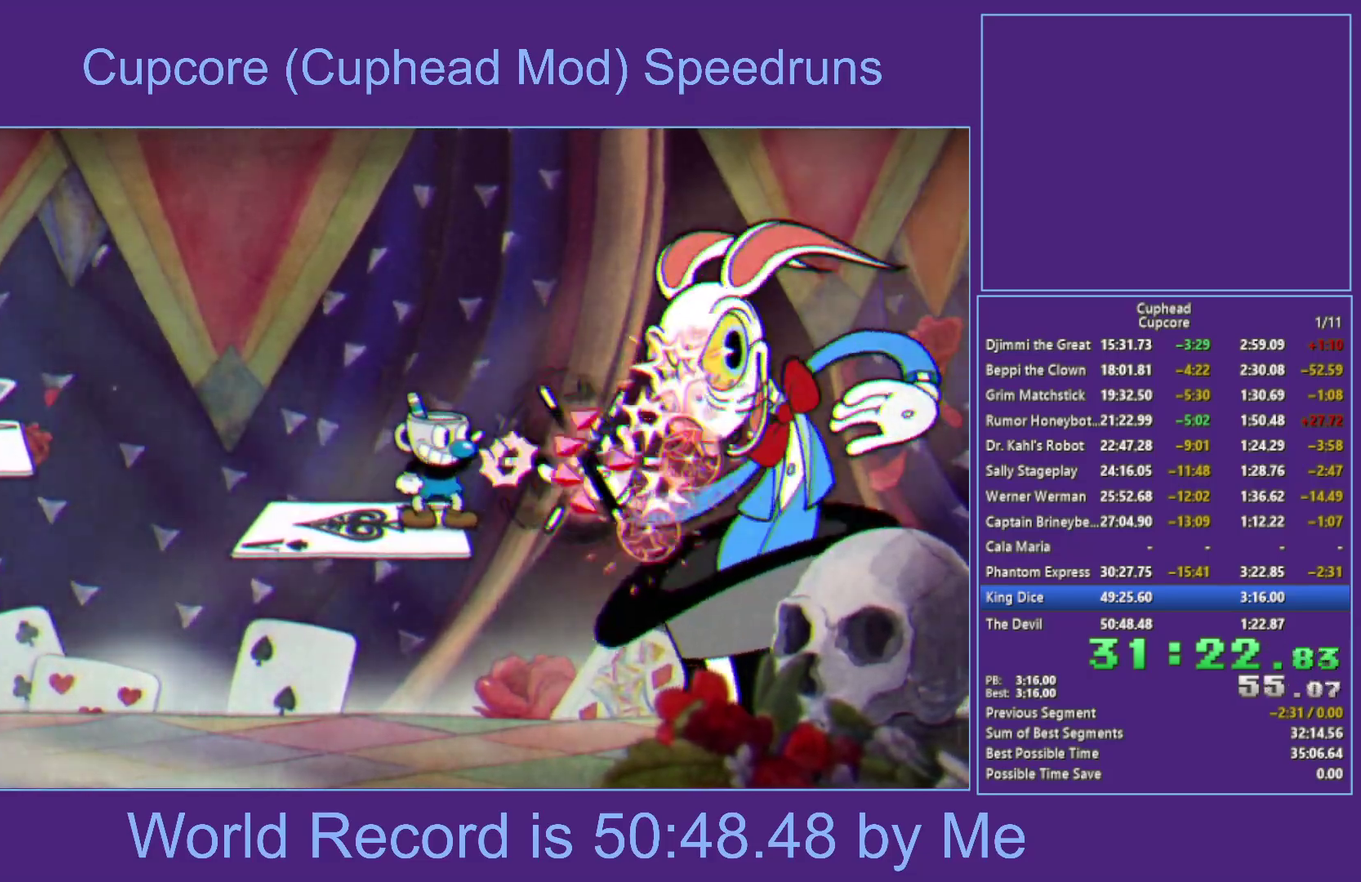
{"buttons": ["X"], "left_stick": "center", "right_stick": "center", "events": [[117, "L1", "down"], [183, "L1", "up"], [233, "L1", "down"], [350, "L1", "up"]]}
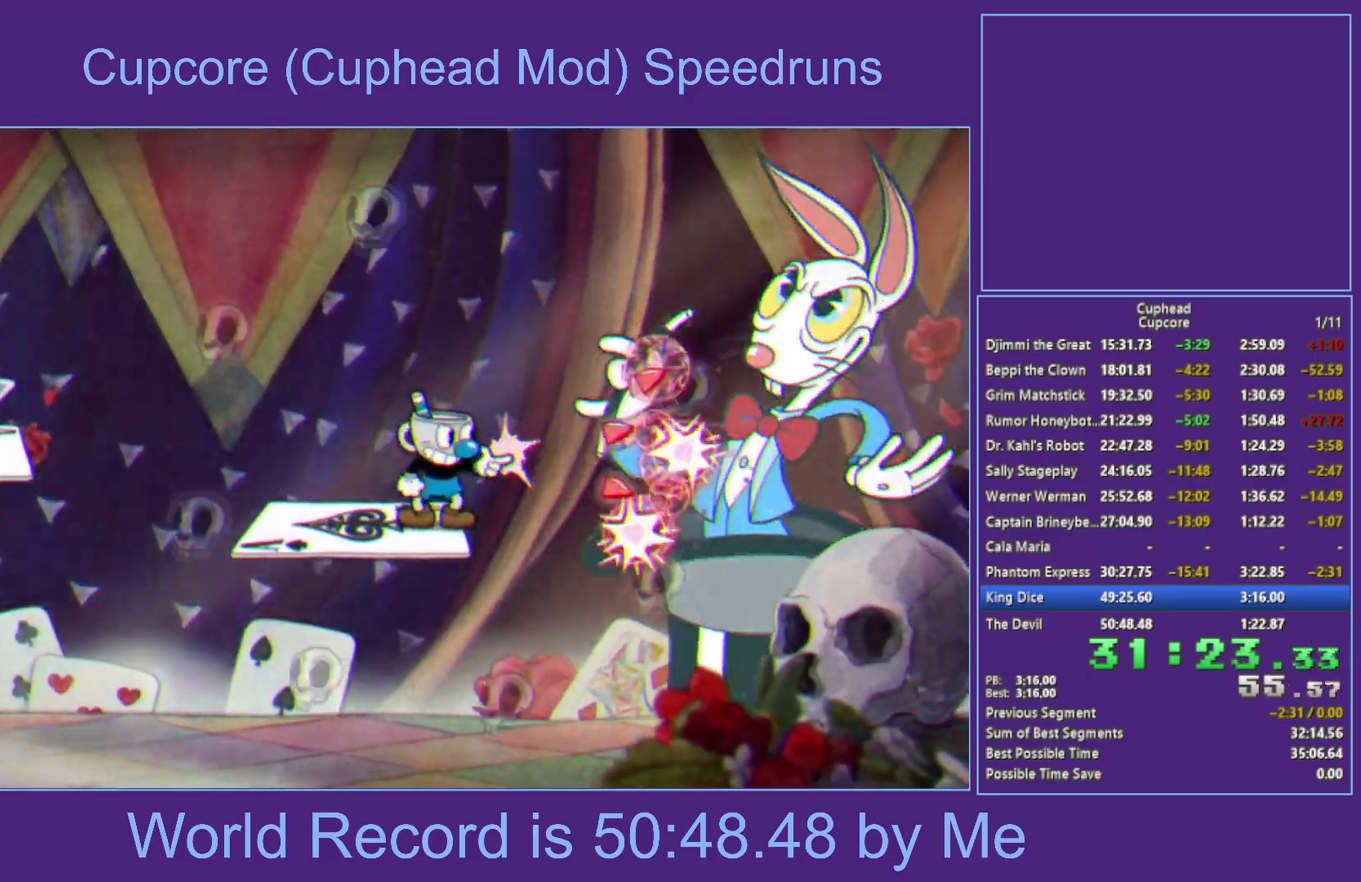
{"buttons": ["X"], "left_stick": "center", "right_stick": "center", "events": [[233, "L1", "down"], [317, "L1", "up"]]}
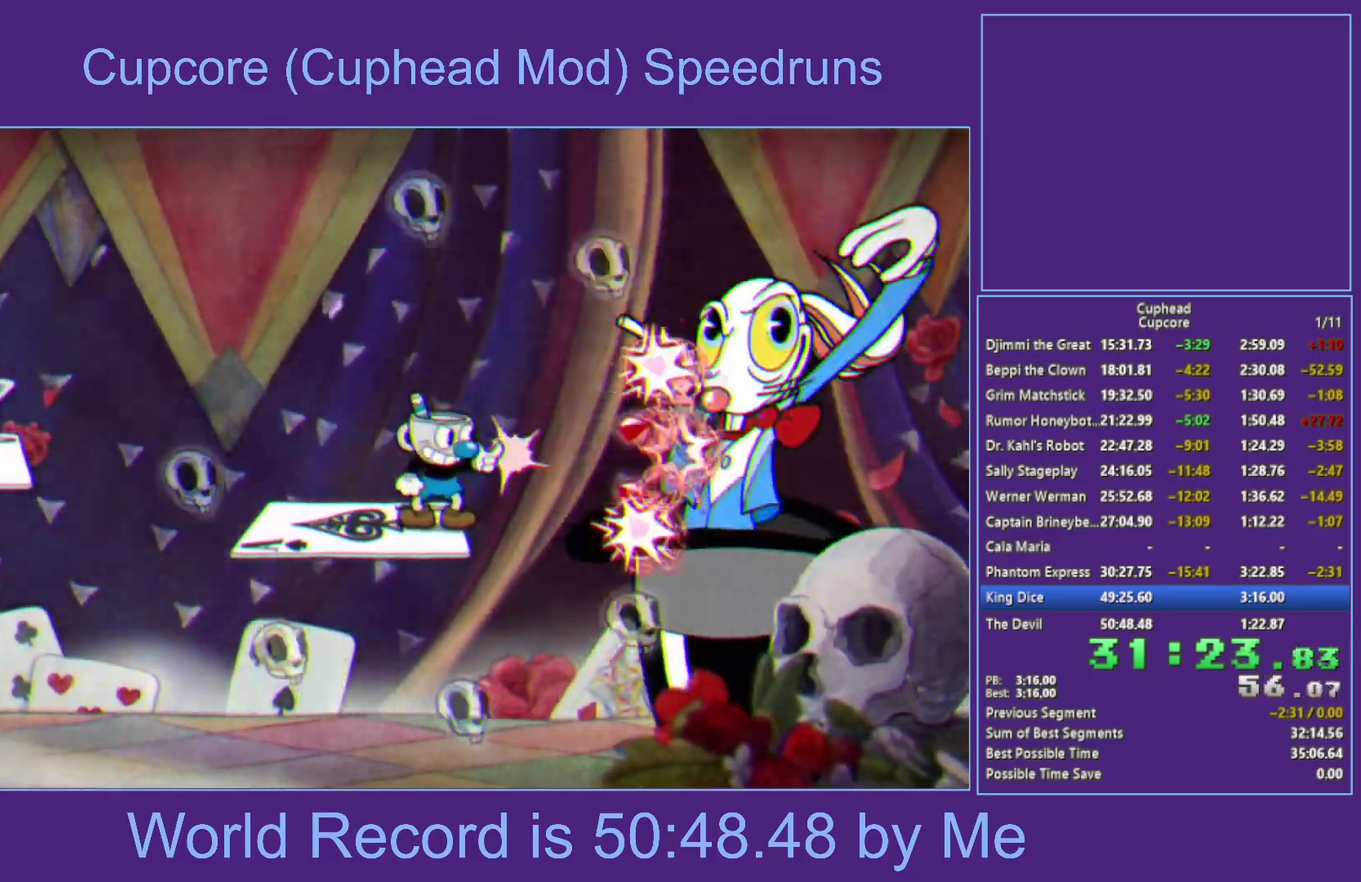
{"buttons": ["X"], "left_stick": "center", "right_stick": "center", "events": [[67, "L1", "down"], [133, "L1", "up"], [183, "L1", "down"], [317, "L1", "up"]]}
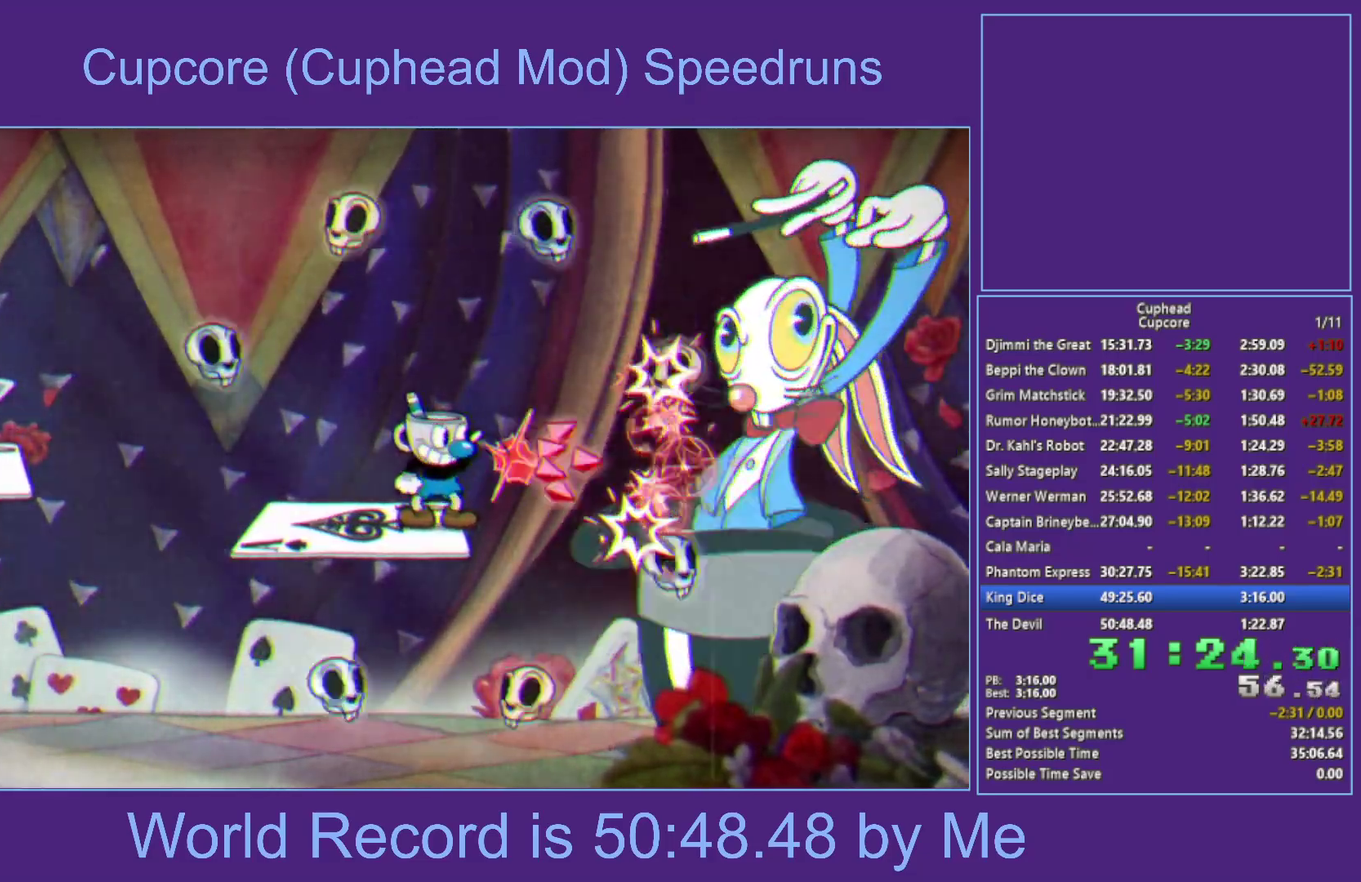
{"buttons": ["X"], "left_stick": "center", "right_stick": "center", "events": [[83, "L1", "down"], [317, "L1", "up"]]}
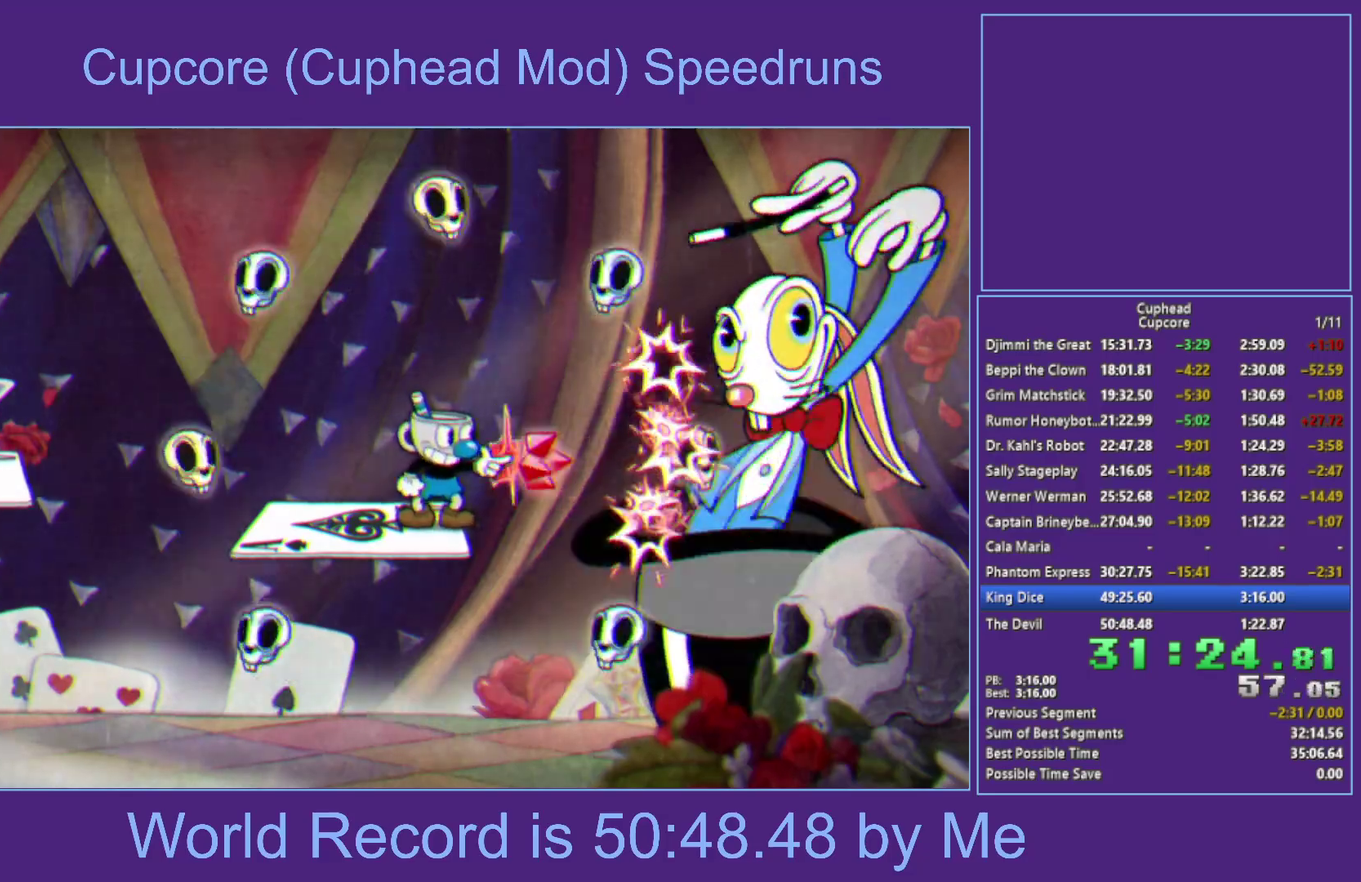
{"buttons": ["X", "L1"], "left_stick": "center", "right_stick": "center", "events": [[33, "L1", "down"], [250, "L1", "up"], [483, "L1", "down"]]}
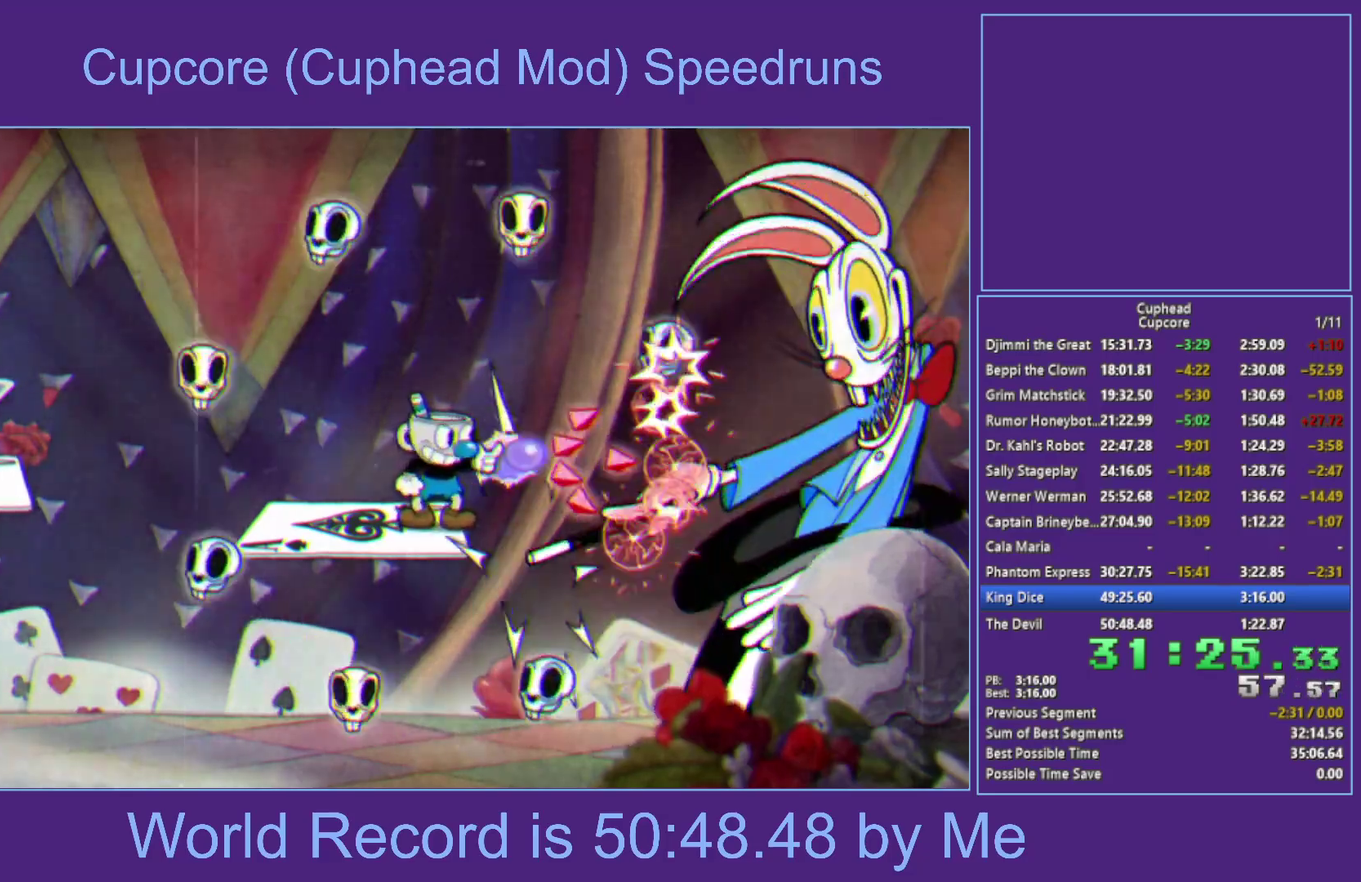
{"buttons": ["X", "L1"], "left_stick": "down-right", "right_stick": "center", "events": [[33, "L1", "up"], [83, "L1", "down"], [217, "L1", "up"], [383, "L1", "down"], [450, "L1", "up"], [500, "L1", "down"], [500, "left_stick", "down-right"]]}
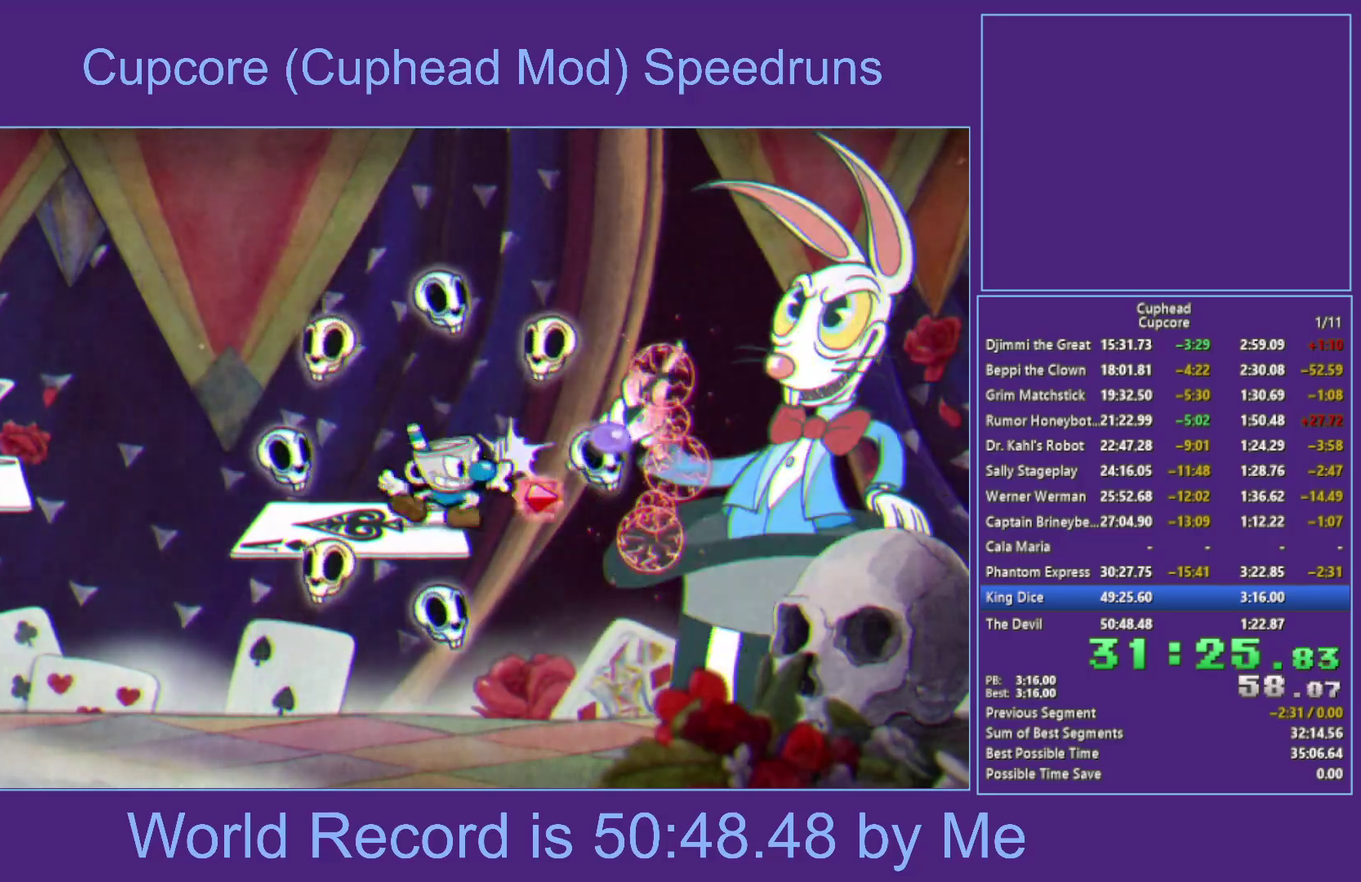
{"buttons": ["X", "R1"], "left_stick": "up-right", "right_stick": "center", "events": [[17, "A", "down"], [67, "L1", "up"], [133, "A", "up"], [150, "left_stick", "right"], [200, "left_stick", "up-right"], [300, "R1", "down"]]}
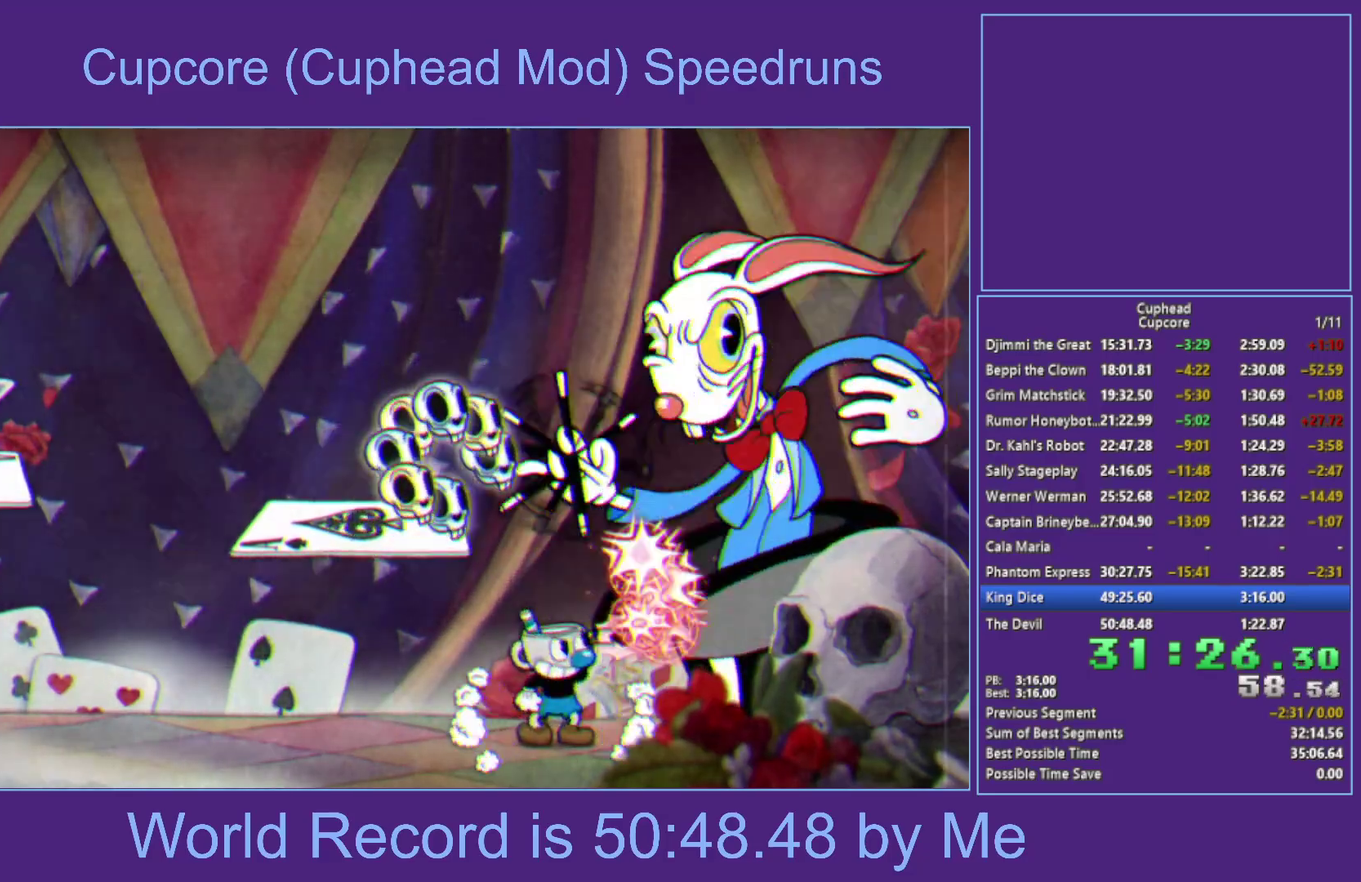
{"buttons": ["X", "L1"], "left_stick": "left", "right_stick": "center", "events": [[133, "left_stick", "center"], [150, "A", "down"], [217, "R1", "up"], [383, "L1", "down"], [433, "A", "up"], [433, "L1", "up"], [450, "left_stick", "left"], [483, "L1", "down"]]}
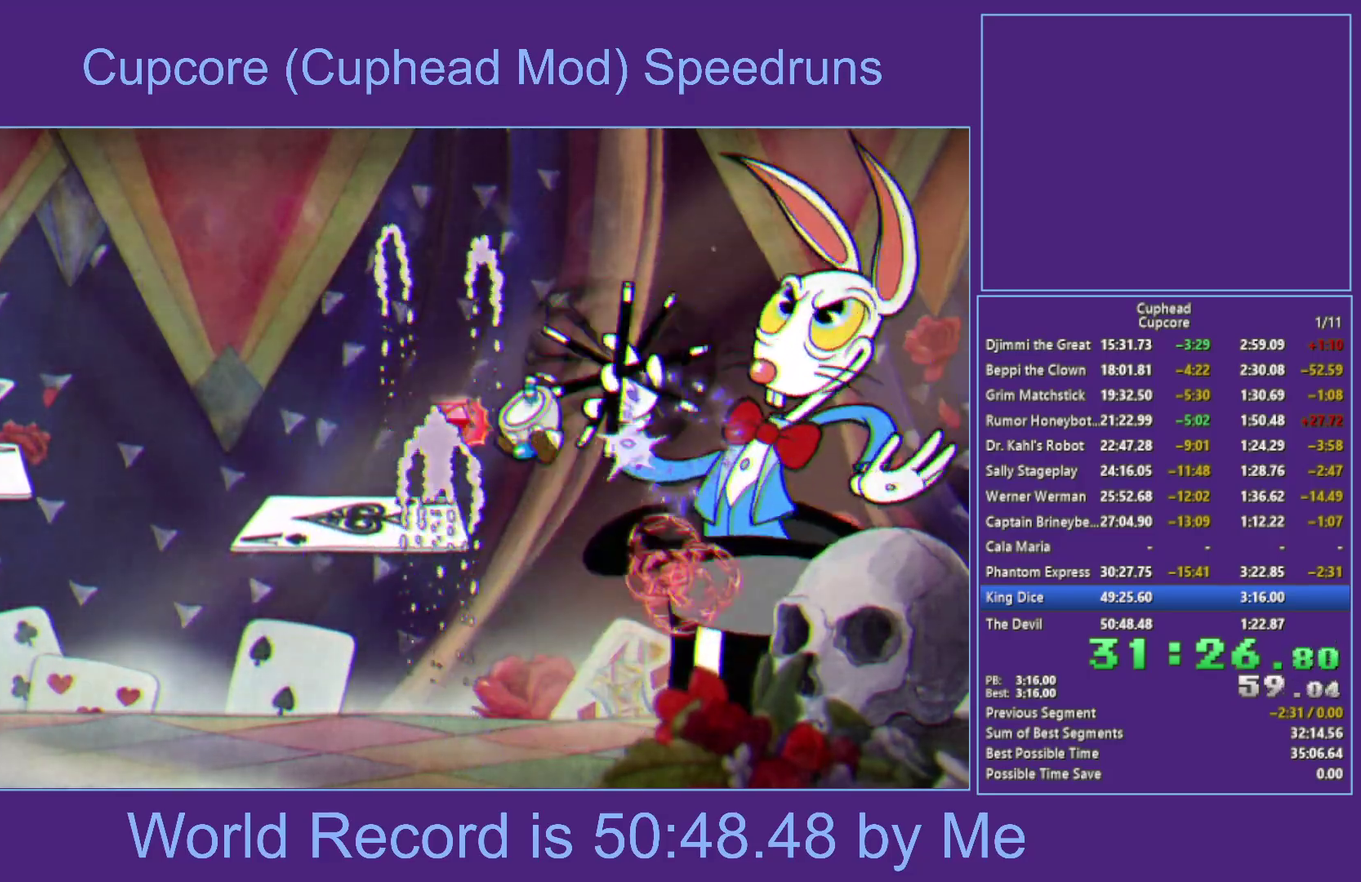
{"buttons": ["X", "L1", "R1"], "left_stick": "center", "right_stick": "center", "events": [[100, "L1", "up"], [200, "R1", "down"], [217, "left_stick", "right"], [350, "left_stick", "center"], [383, "L1", "down"], [433, "L1", "up"], [483, "L1", "down"]]}
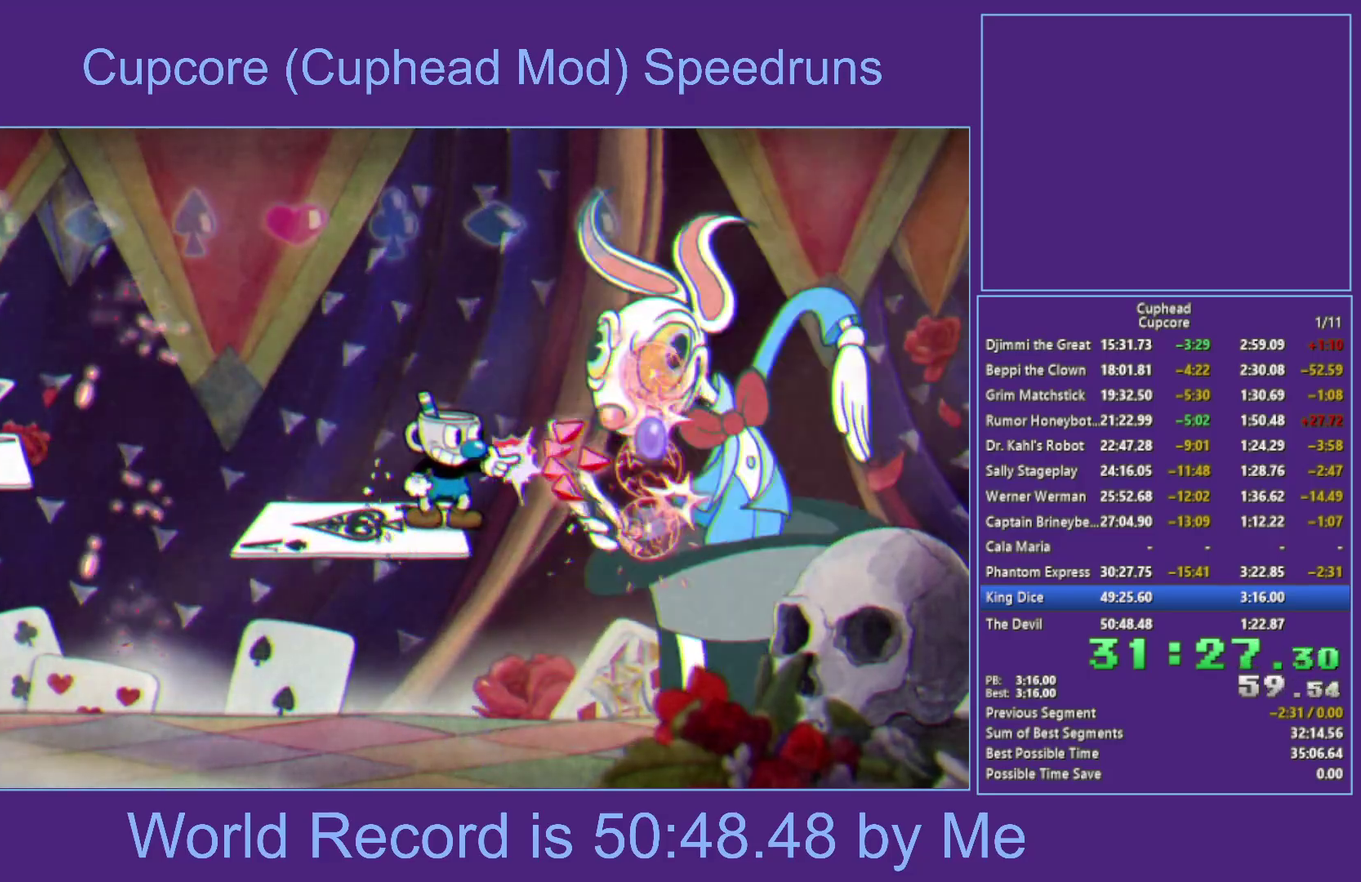
{"buttons": ["X"], "left_stick": "center", "right_stick": "center", "events": [[83, "L1", "up"], [100, "R1", "up"], [250, "L1", "down"], [450, "L1", "up"]]}
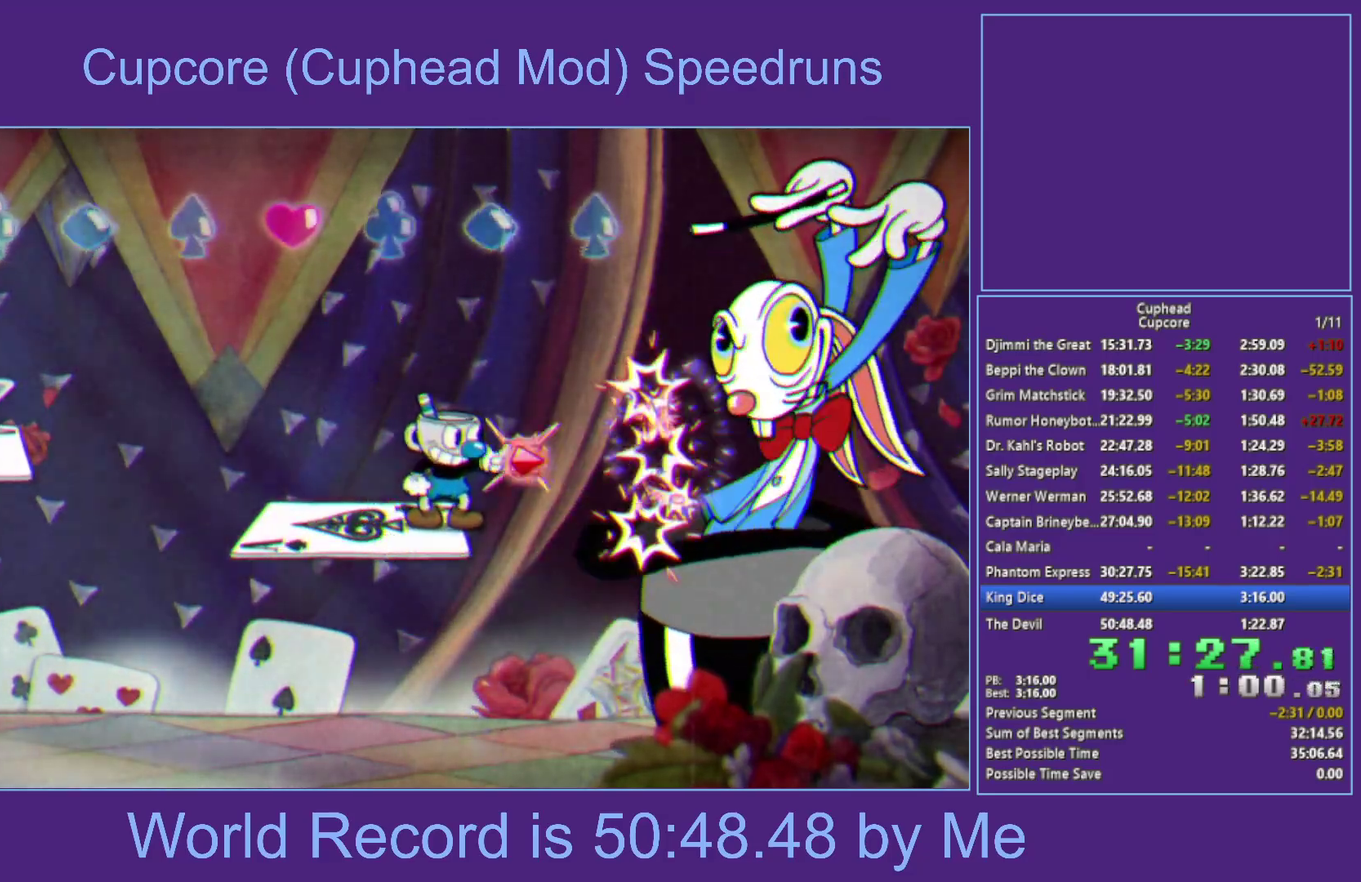
{"buttons": [], "left_stick": "down-left", "right_stick": "center", "events": [[117, "L1", "down"], [267, "left_stick", "down"], [317, "A", "down"], [317, "L1", "up"], [383, "L1", "down"], [383, "left_stick", "down-left"], [433, "A", "up"], [433, "X", "up"], [500, "L1", "up"]]}
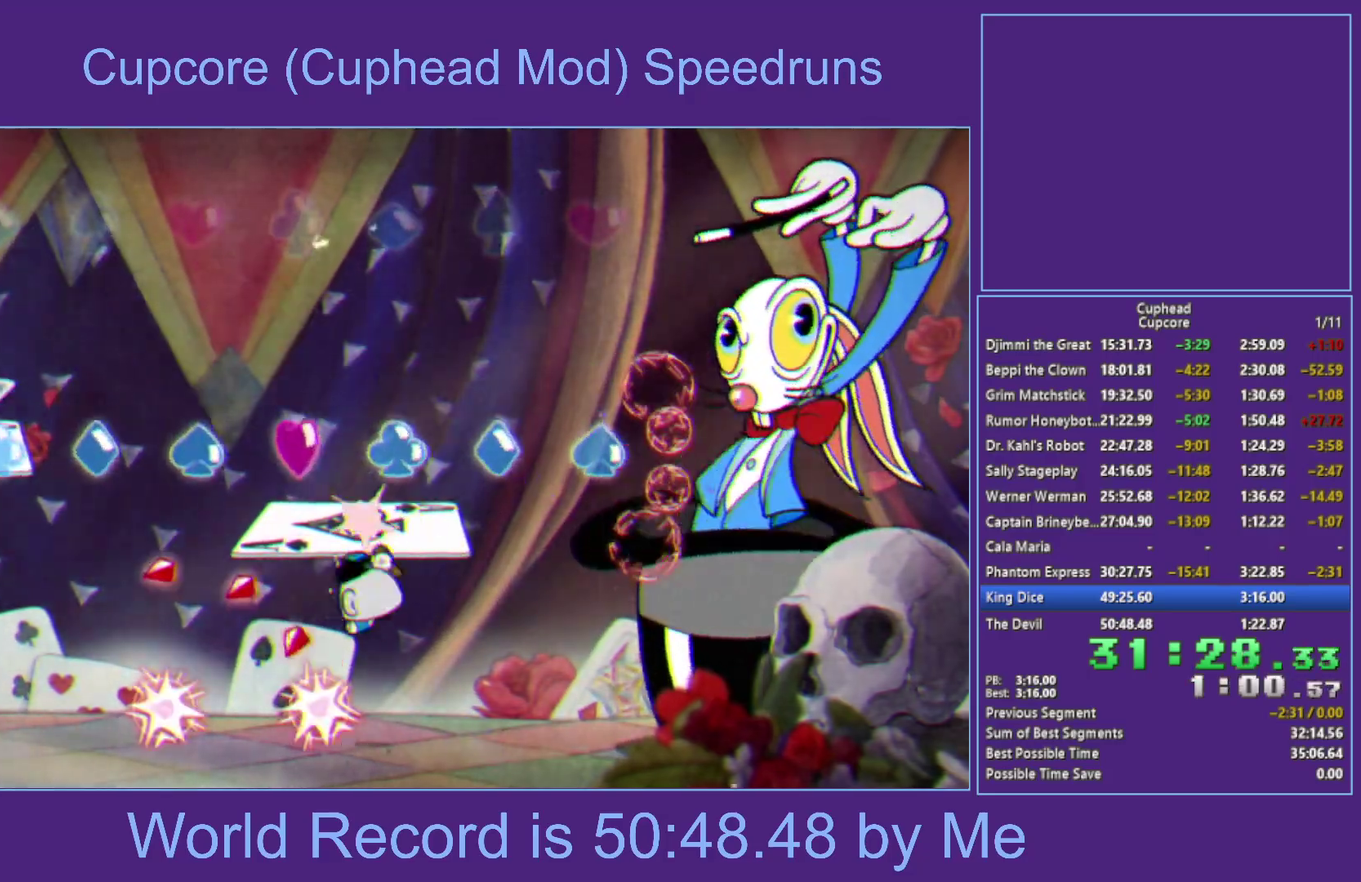
{"buttons": [], "left_stick": "up-right", "right_stick": "center", "events": [[200, "A", "down"], [300, "left_stick", "right"], [417, "left_stick", "up-right"], [500, "A", "up"]]}
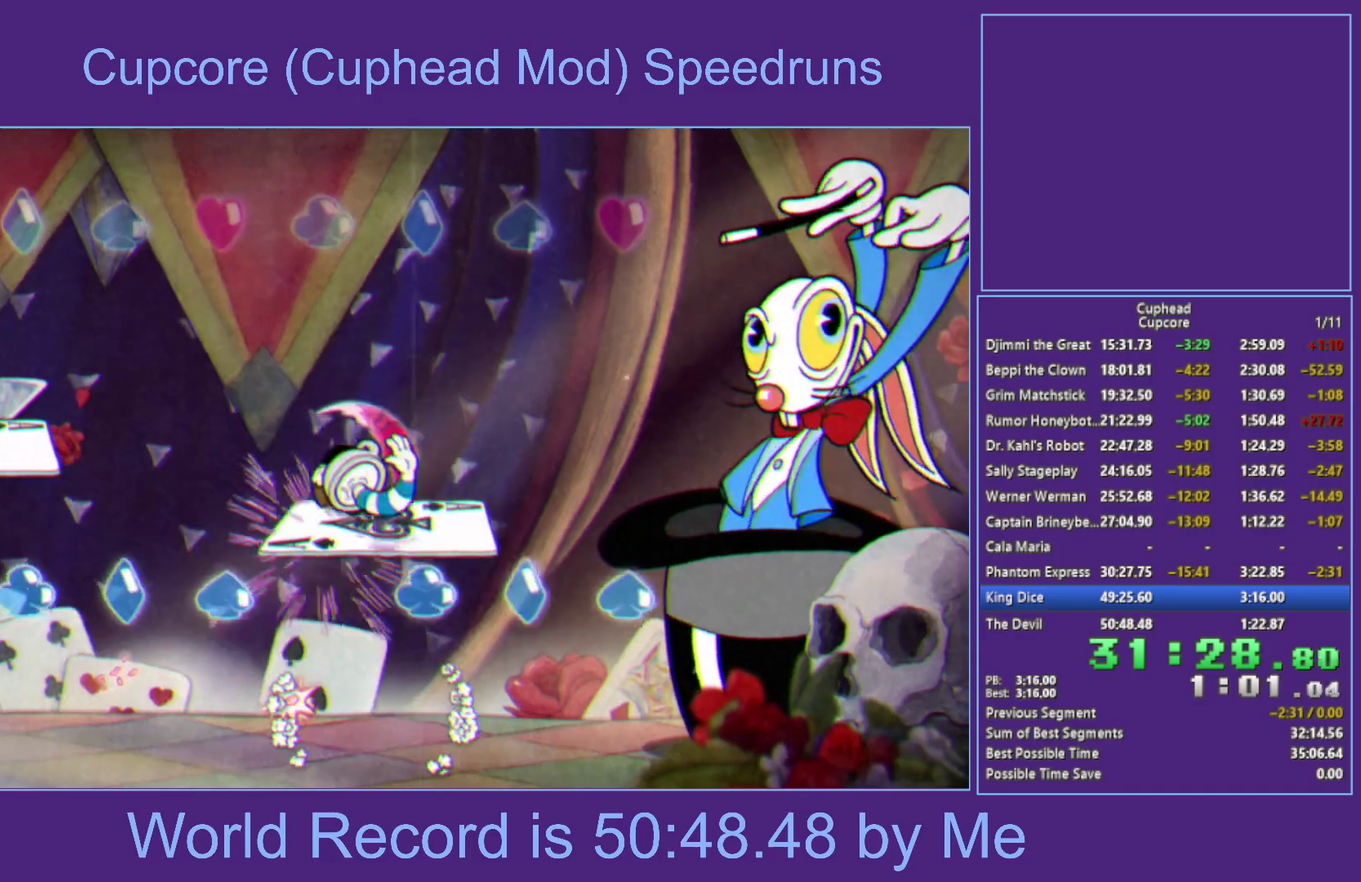
{"buttons": [], "left_stick": "center", "right_stick": "center", "events": [[67, "X", "down"], [183, "left_stick", "right"], [383, "left_stick", "up-right"], [400, "X", "up"], [450, "left_stick", "center"]]}
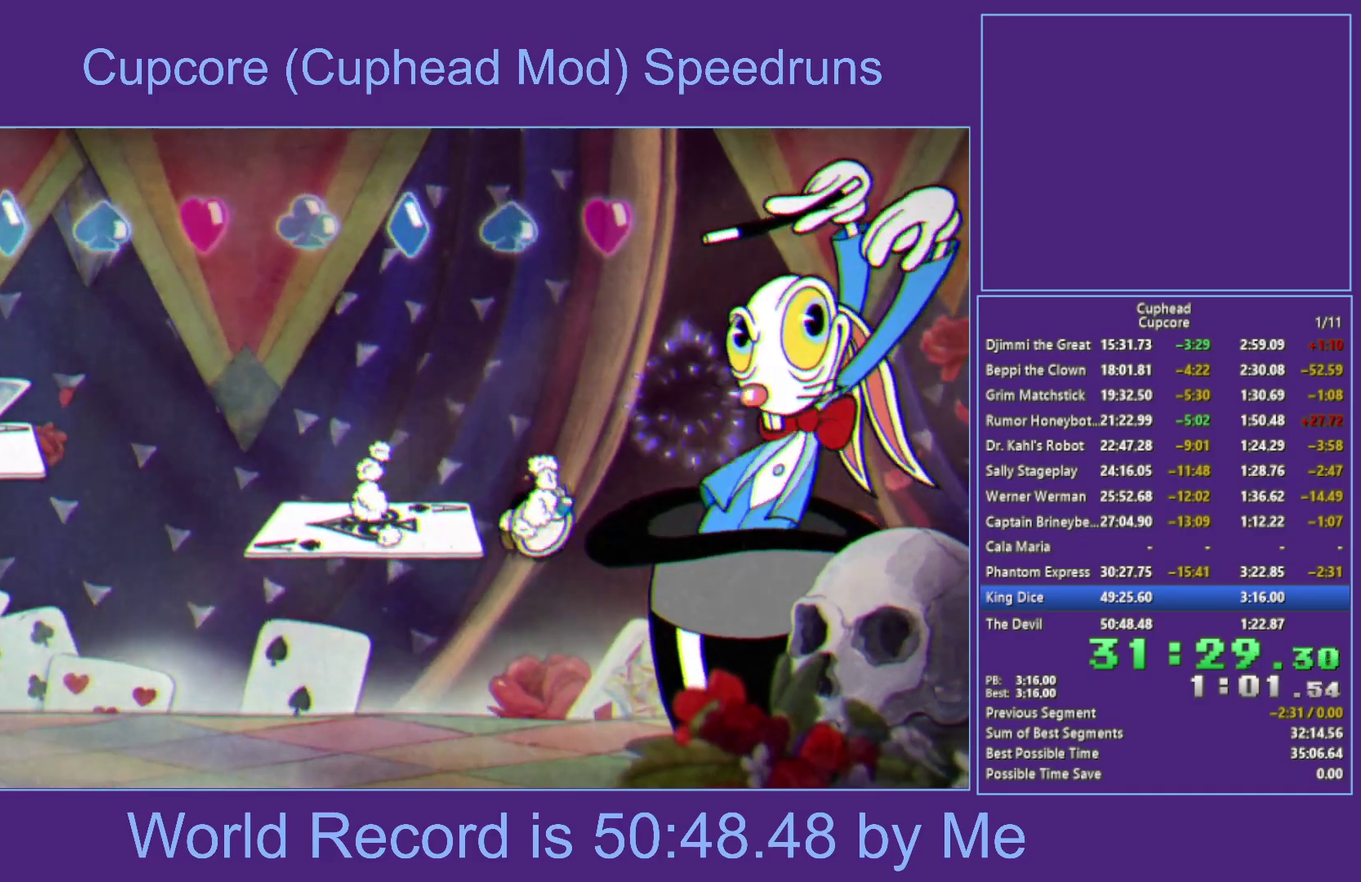
{"buttons": ["X", "L1"], "left_stick": "center", "right_stick": "center", "events": [[233, "A", "down"], [267, "left_stick", "right"], [350, "X", "down"], [350, "left_stick", "center"], [400, "A", "up"], [400, "L1", "down"]]}
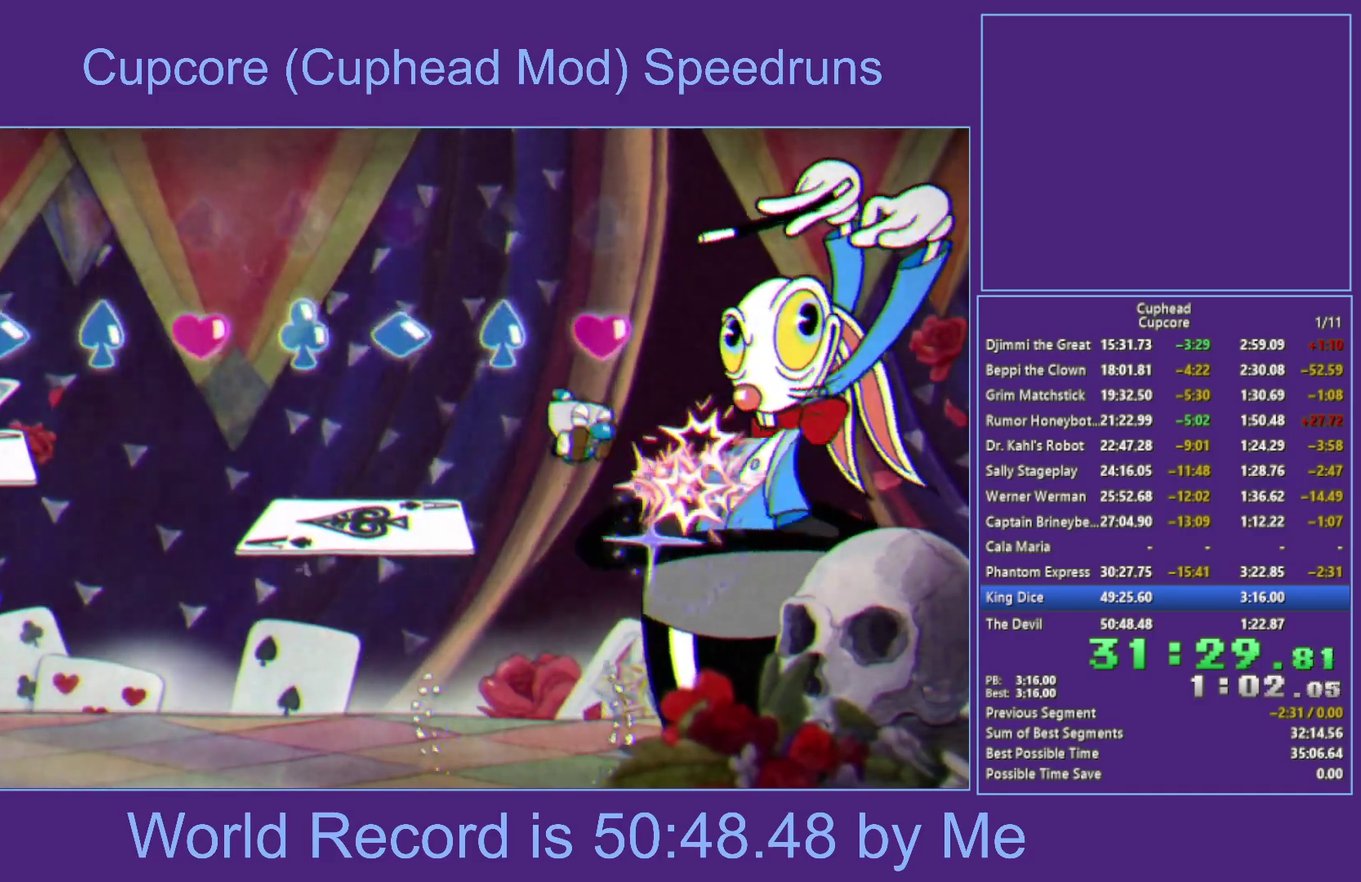
{"buttons": ["X"], "left_stick": "center", "right_stick": "center", "events": [[17, "L1", "up"], [33, "A", "down"], [250, "A", "up"]]}
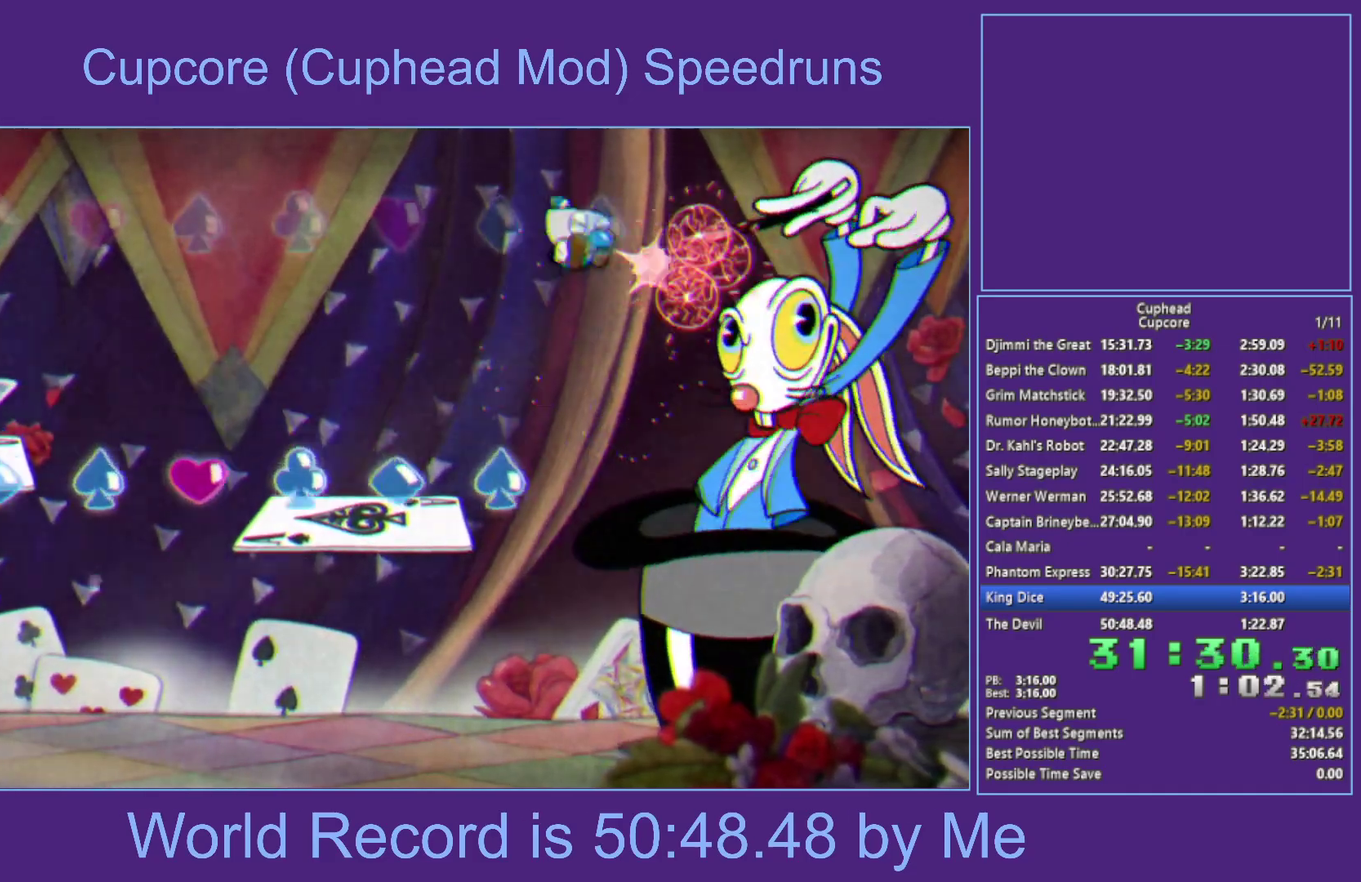
{"buttons": ["B", "X"], "left_stick": "center", "right_stick": "center", "events": [[233, "B", "down"], [283, "L1", "down"], [417, "L1", "up"]]}
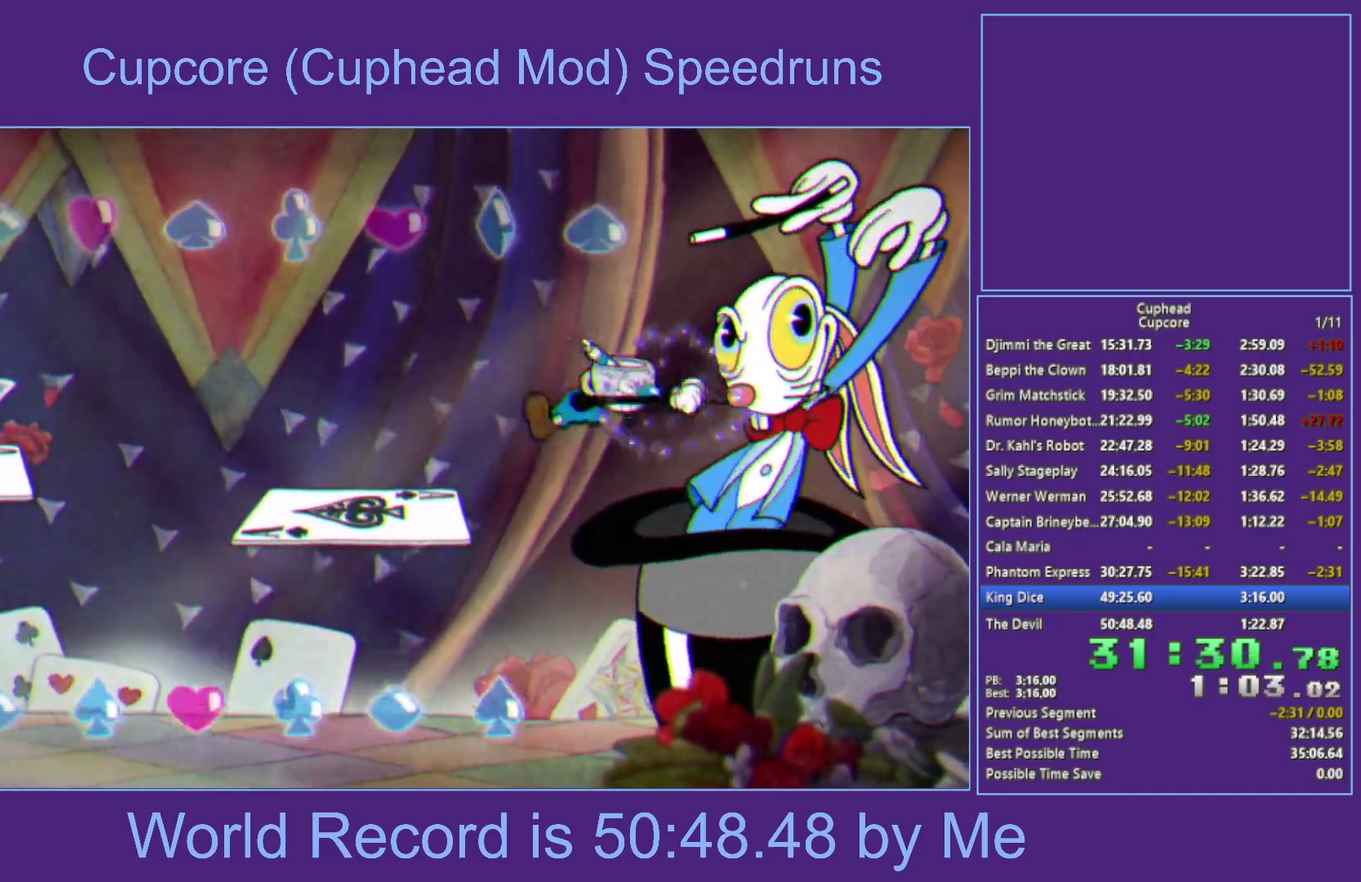
{"buttons": ["X"], "left_stick": "center", "right_stick": "center", "events": [[17, "B", "up"], [83, "L1", "down"], [200, "L1", "up"], [367, "L1", "down"], [500, "L1", "up"]]}
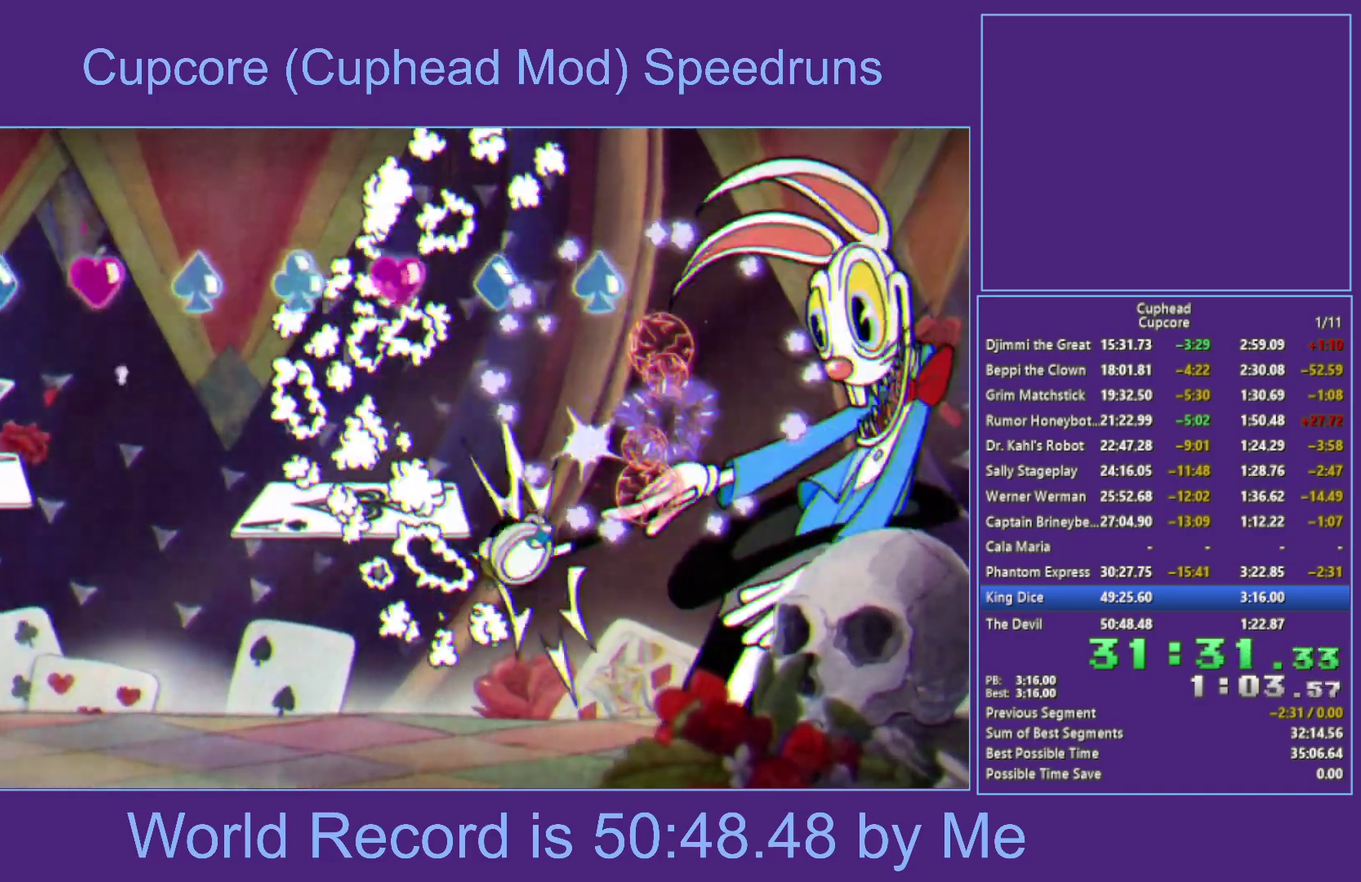
{"buttons": ["A"], "left_stick": "right", "right_stick": "center", "events": [[33, "X", "up"], [67, "left_stick", "left"], [200, "A", "down"], [383, "left_stick", "center"], [467, "left_stick", "right"]]}
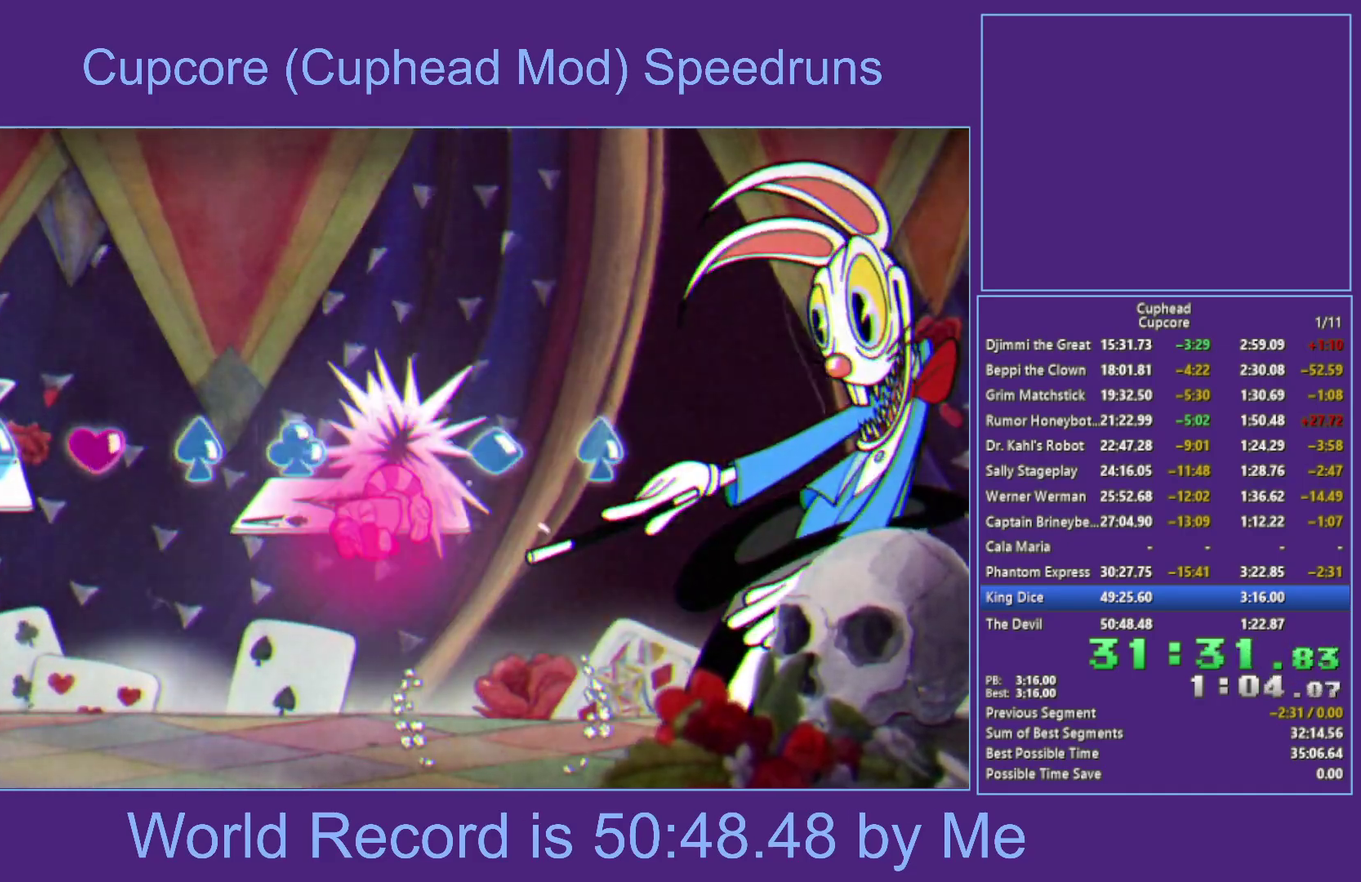
{"buttons": ["X"], "left_stick": "center", "right_stick": "center", "events": [[83, "left_stick", "center"], [283, "X", "down"], [283, "left_stick", "right"], [383, "L1", "down"], [417, "left_stick", "center"], [433, "A", "up"], [483, "L1", "up"]]}
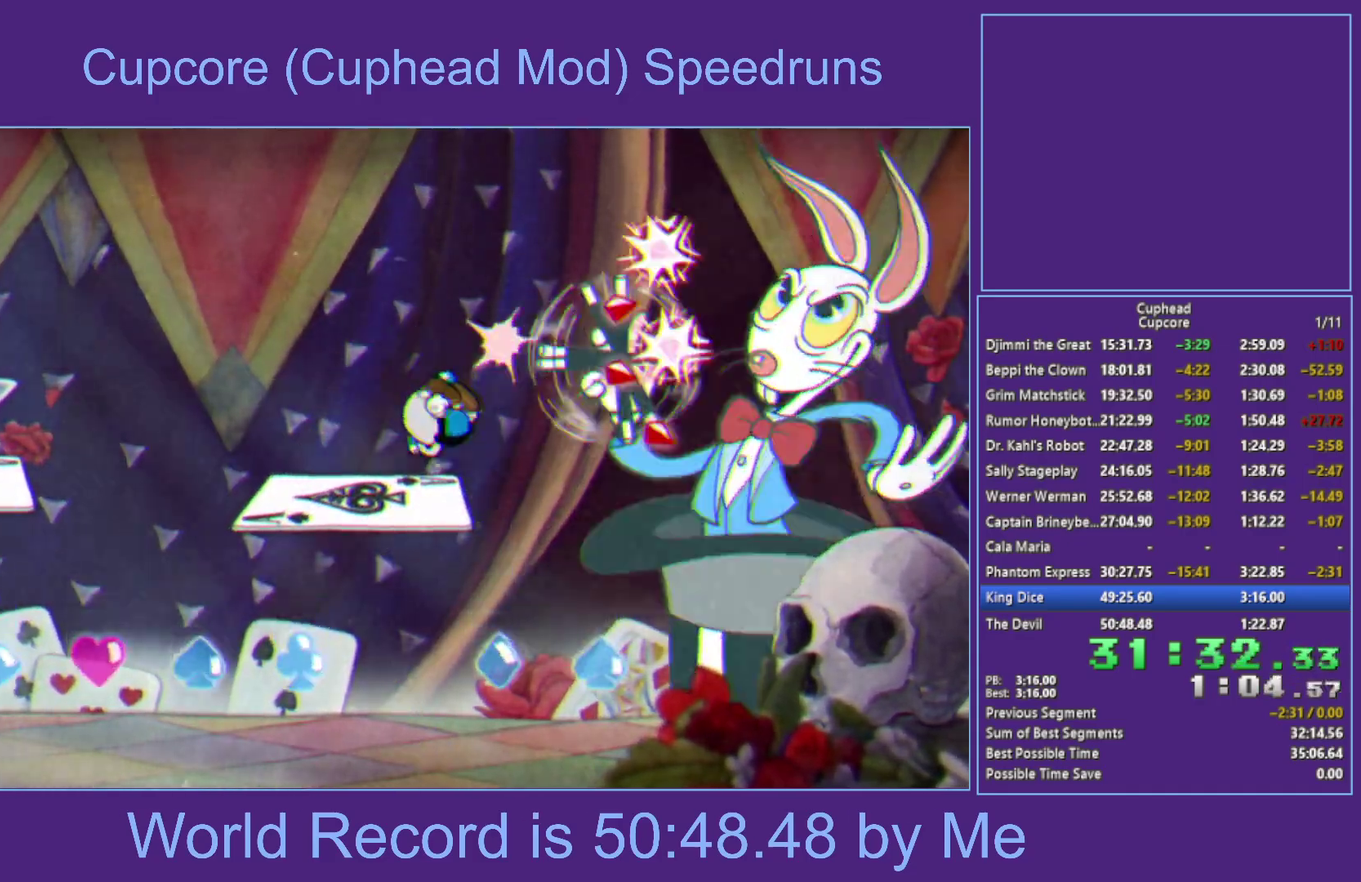
{"buttons": ["X"], "left_stick": "center", "right_stick": "center", "events": [[217, "L1", "down"], [450, "L1", "up"]]}